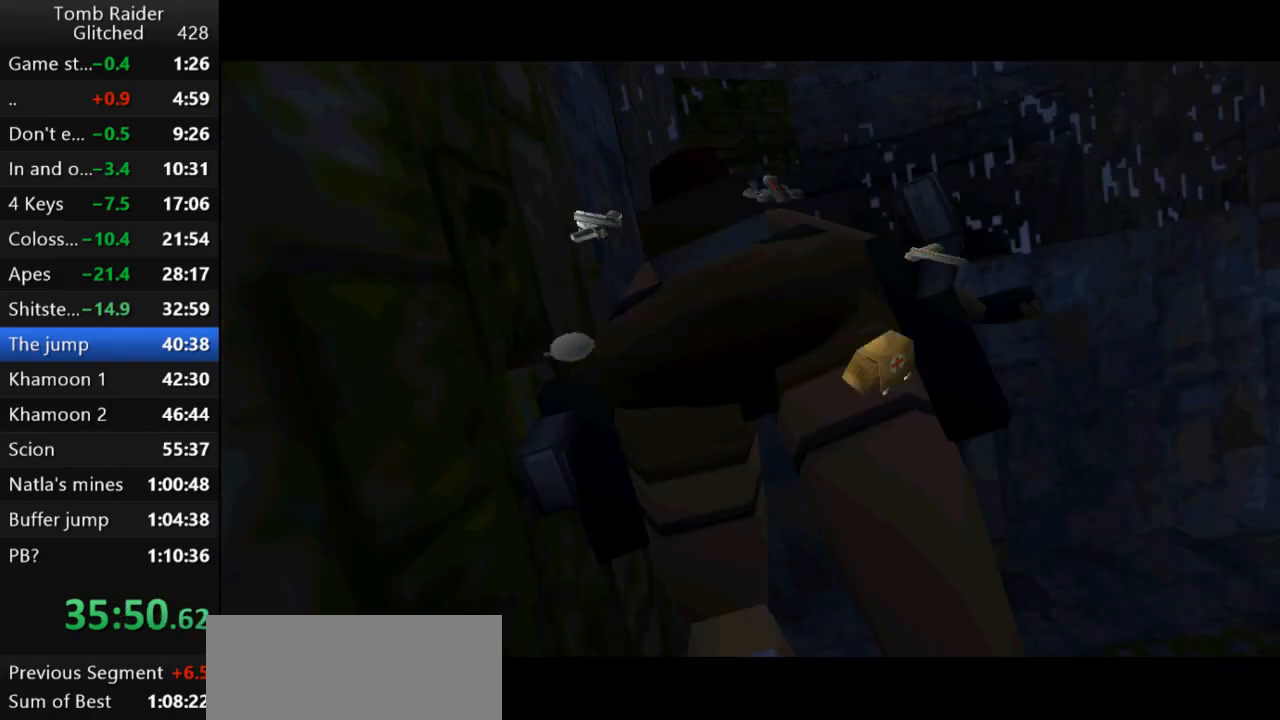
Gameplay with keyboard; each line is a JSON object with the keys held at the frame after it. "events" lists presses ("down") and releases ("up") of "action", "action2", "down", "guns", "inv", "jump", "left", "look", "lstep", "right", "roll", "roll2", "rstep", "up" and "walk" between this image and that frame as [ms after this image, input, new state], when the widget could be followed in between. No other keys are recorded. Mouse input is not recorded. Key names are as the overlay labels them; some are game actions (e.g. jump) rather than physical keys.
{"keys": ["jump", "right"]}
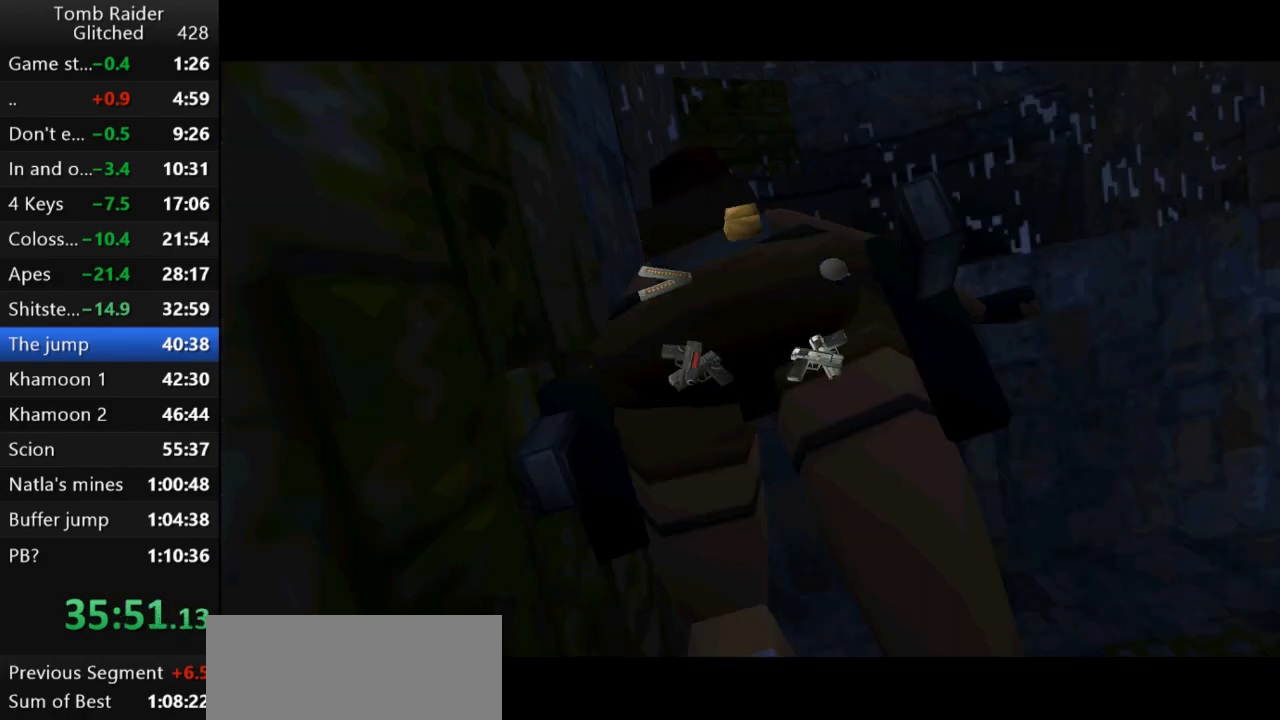
{"keys": ["jump", "right"], "events": []}
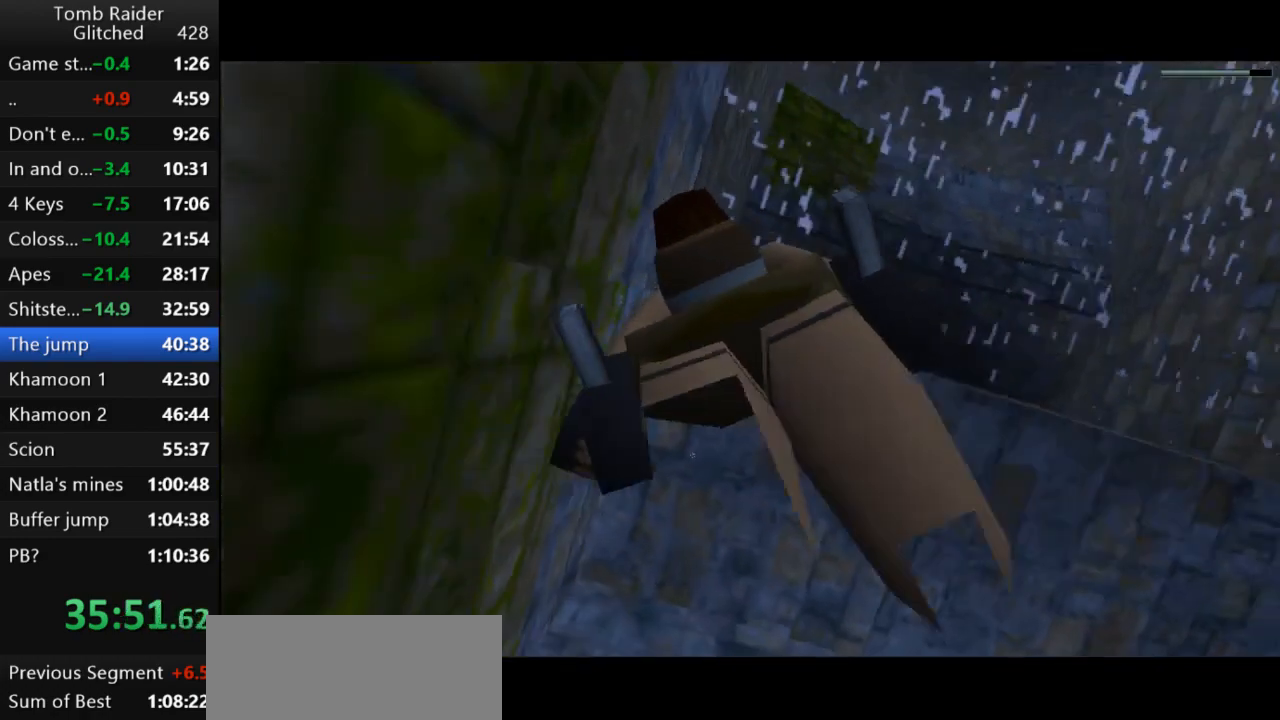
{"keys": ["jump"], "events": [[133, "right", "up"]]}
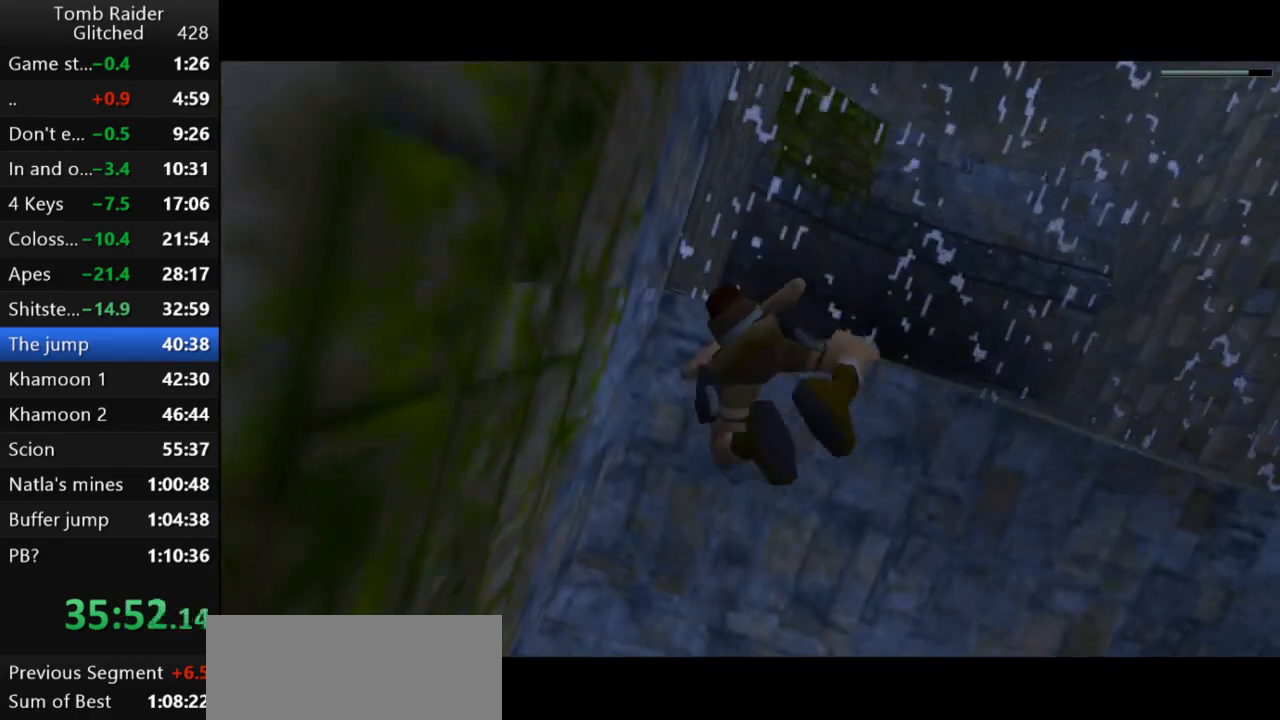
{"keys": ["jump"], "events": []}
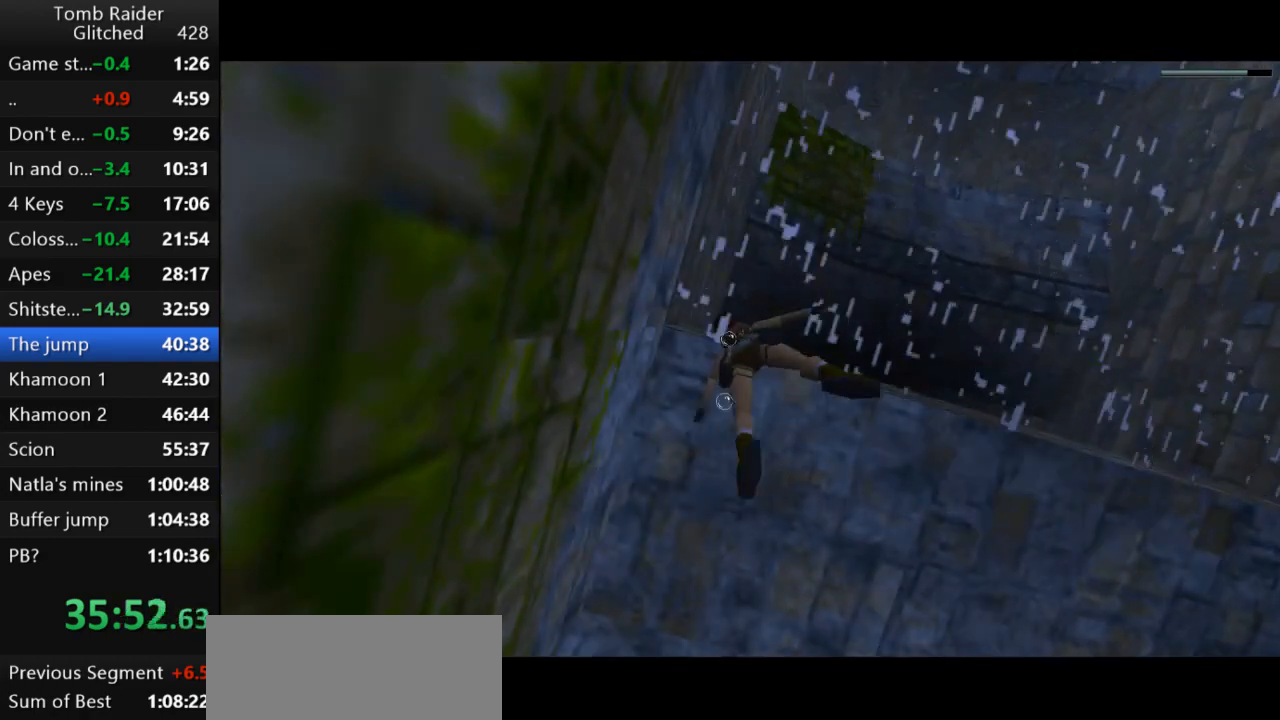
{"keys": ["jump"], "events": [[400, "left", "down"], [433, "left", "up"]]}
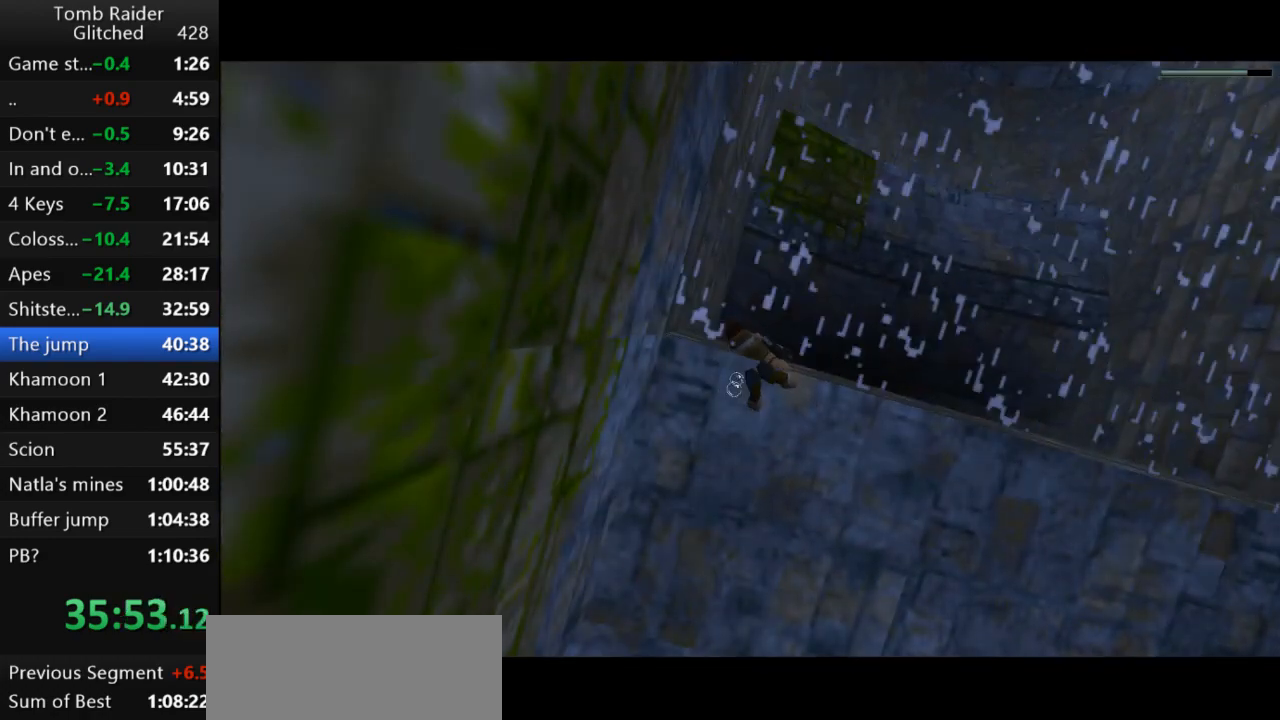
{"keys": ["jump"], "events": []}
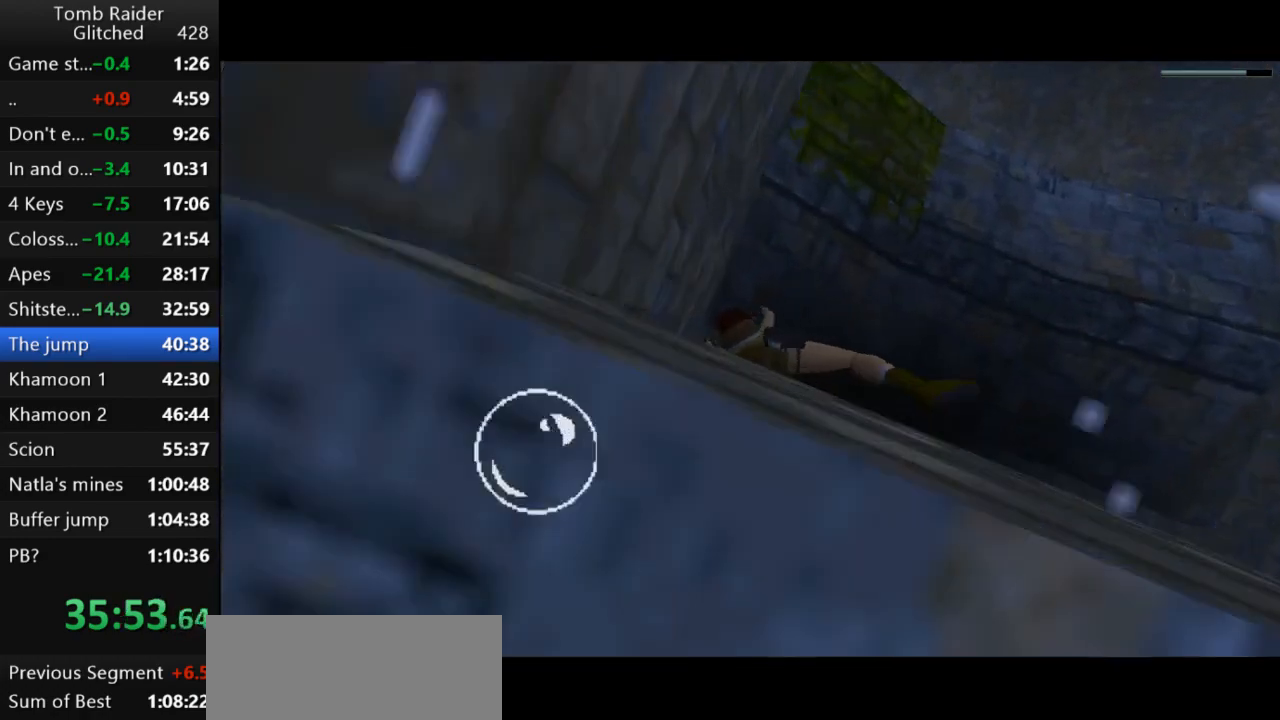
{"keys": ["right", "up"], "events": [[133, "left", "down"], [233, "jump", "up"], [267, "left", "up"], [367, "up", "down"], [433, "right", "down"]]}
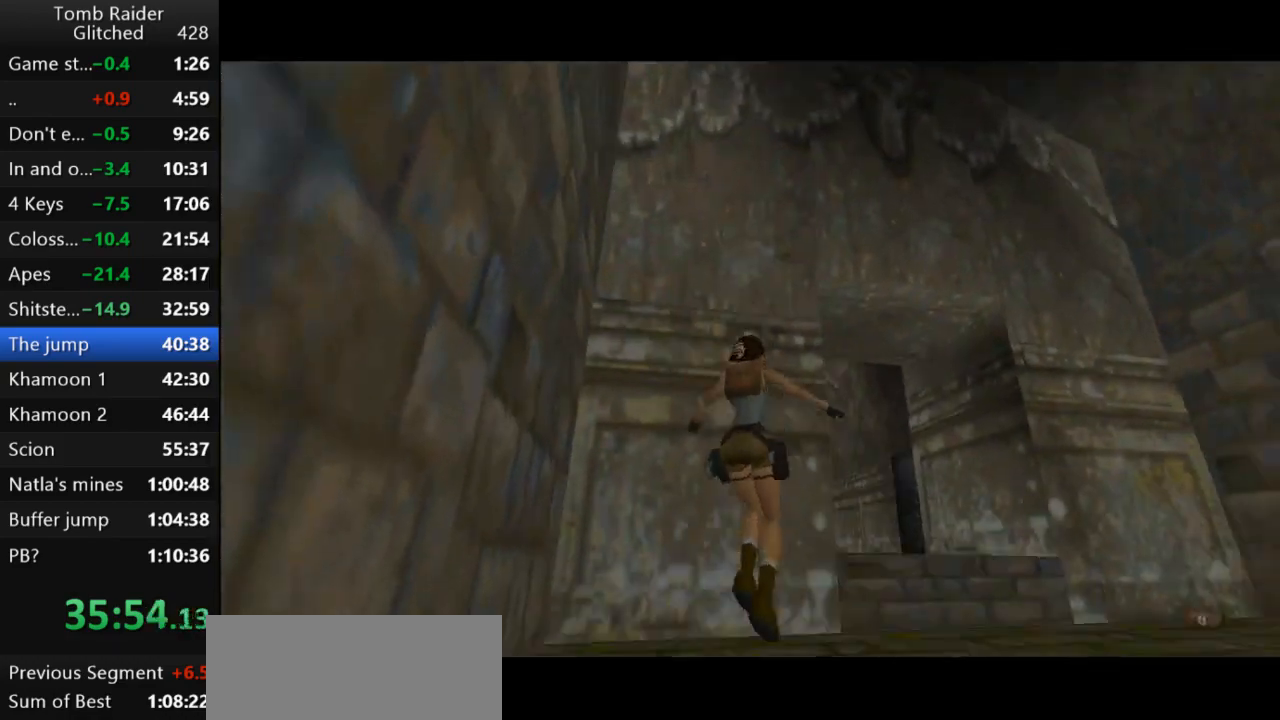
{"keys": ["left", "up"], "events": [[400, "left", "down"], [400, "right", "up"]]}
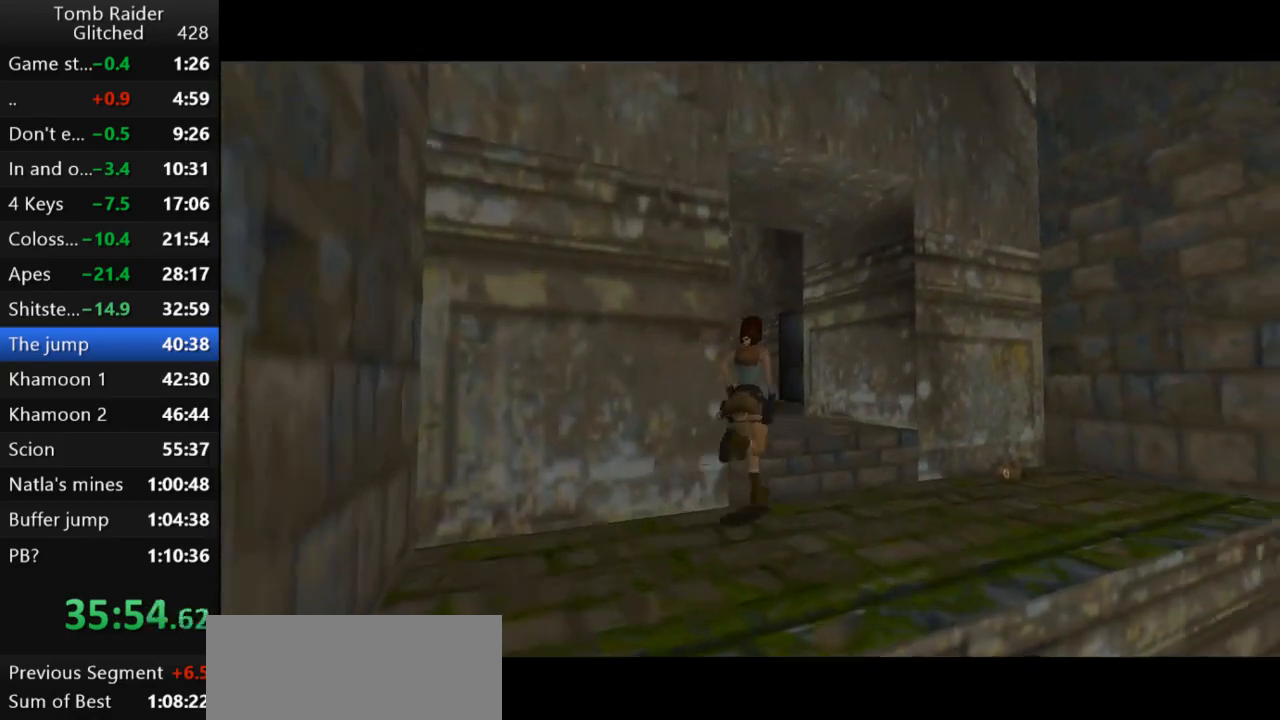
{"keys": ["jump", "left", "up"], "events": [[433, "jump", "down"]]}
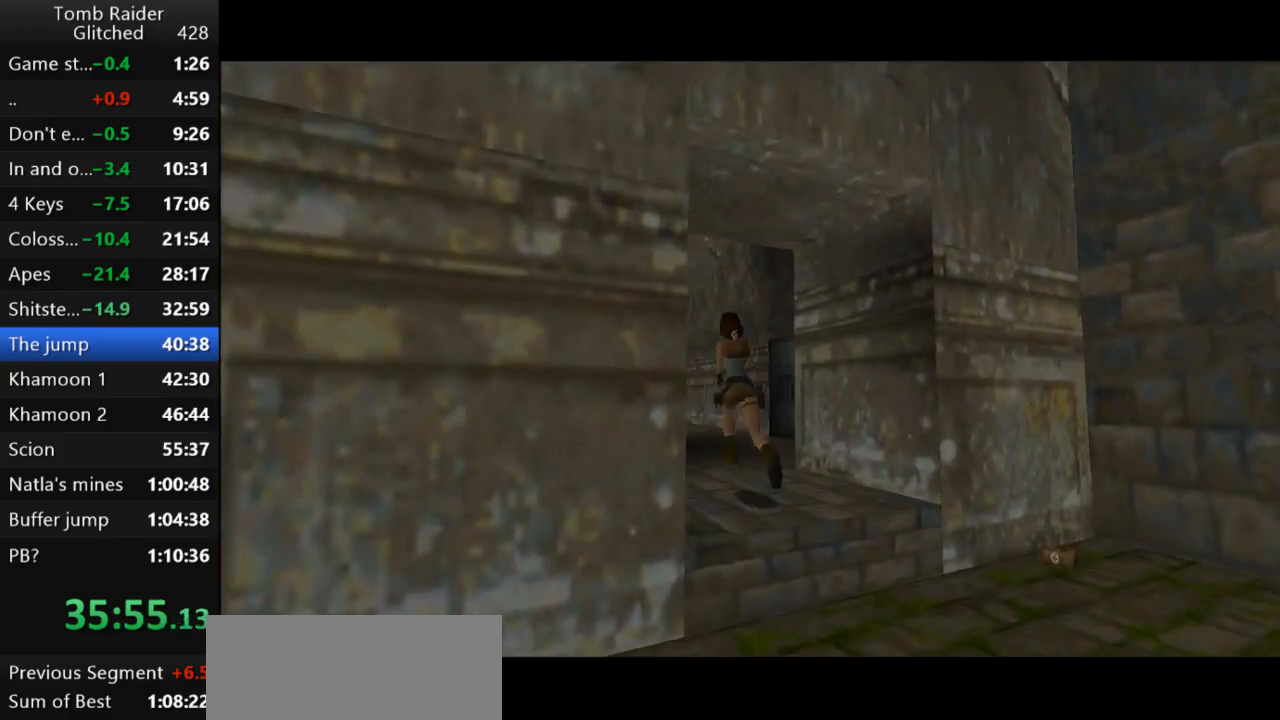
{"keys": ["jump", "up"], "events": [[33, "left", "up"], [167, "left", "down"], [467, "left", "up"]]}
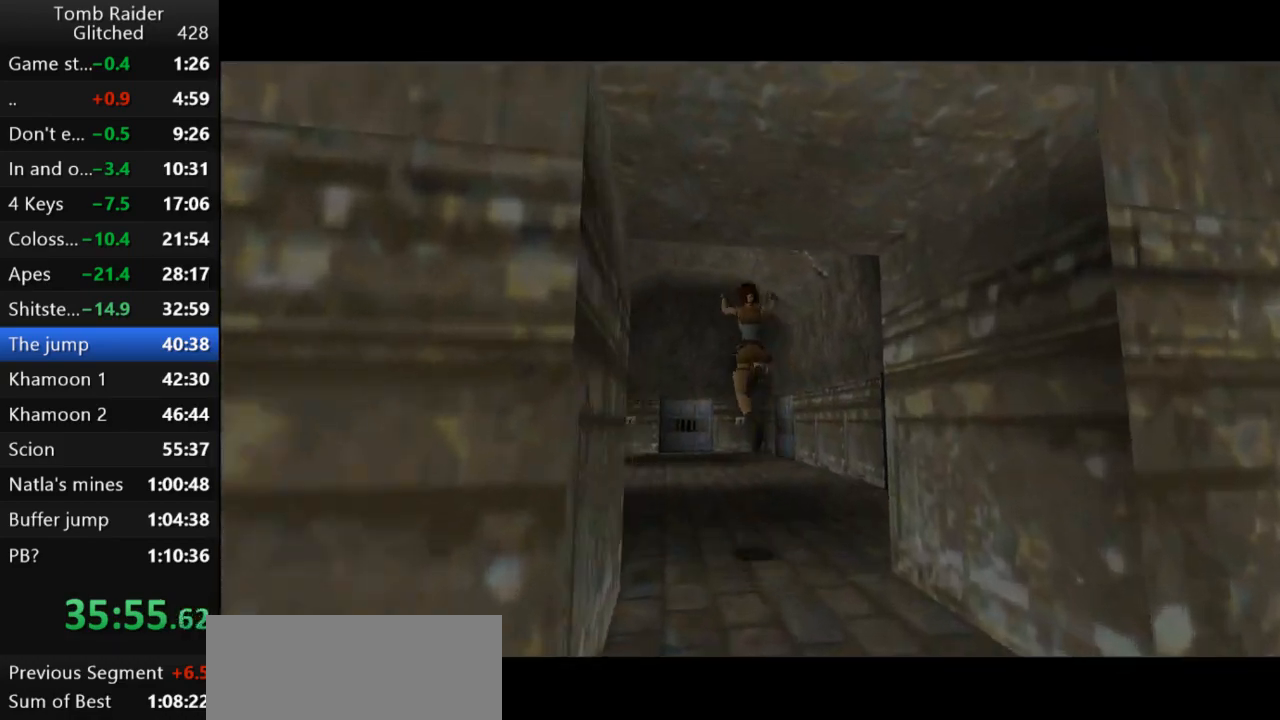
{"keys": ["jump", "left", "up"], "events": [[67, "left", "down"], [233, "left", "up"], [367, "left", "down"]]}
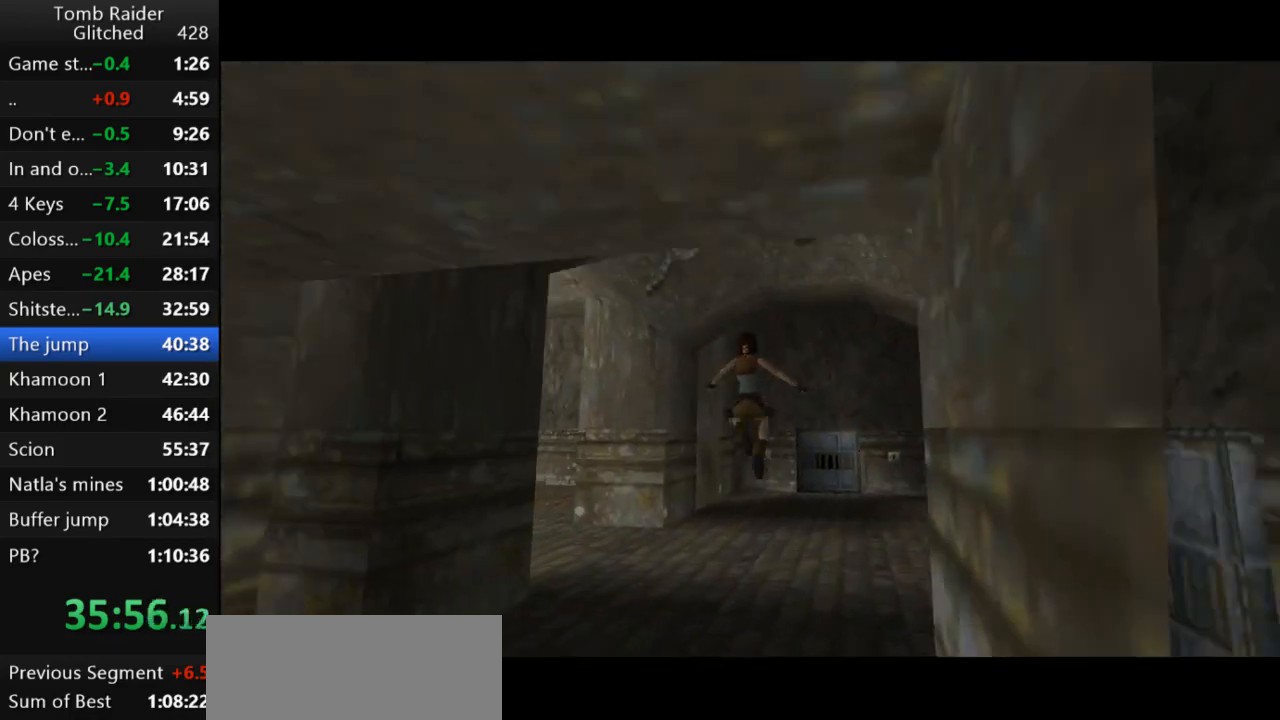
{"keys": ["jump", "left", "up"], "events": [[133, "left", "up"], [367, "left", "down"]]}
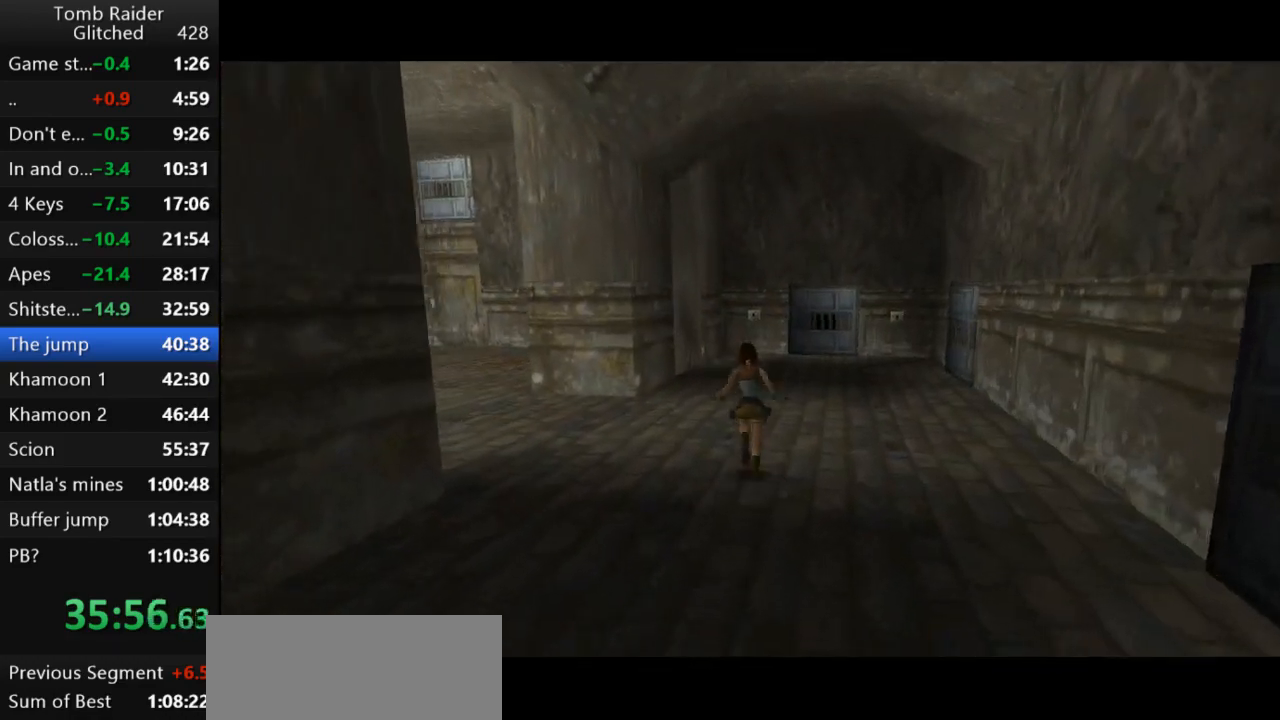
{"keys": ["jump", "up"], "events": [[67, "left", "up"]]}
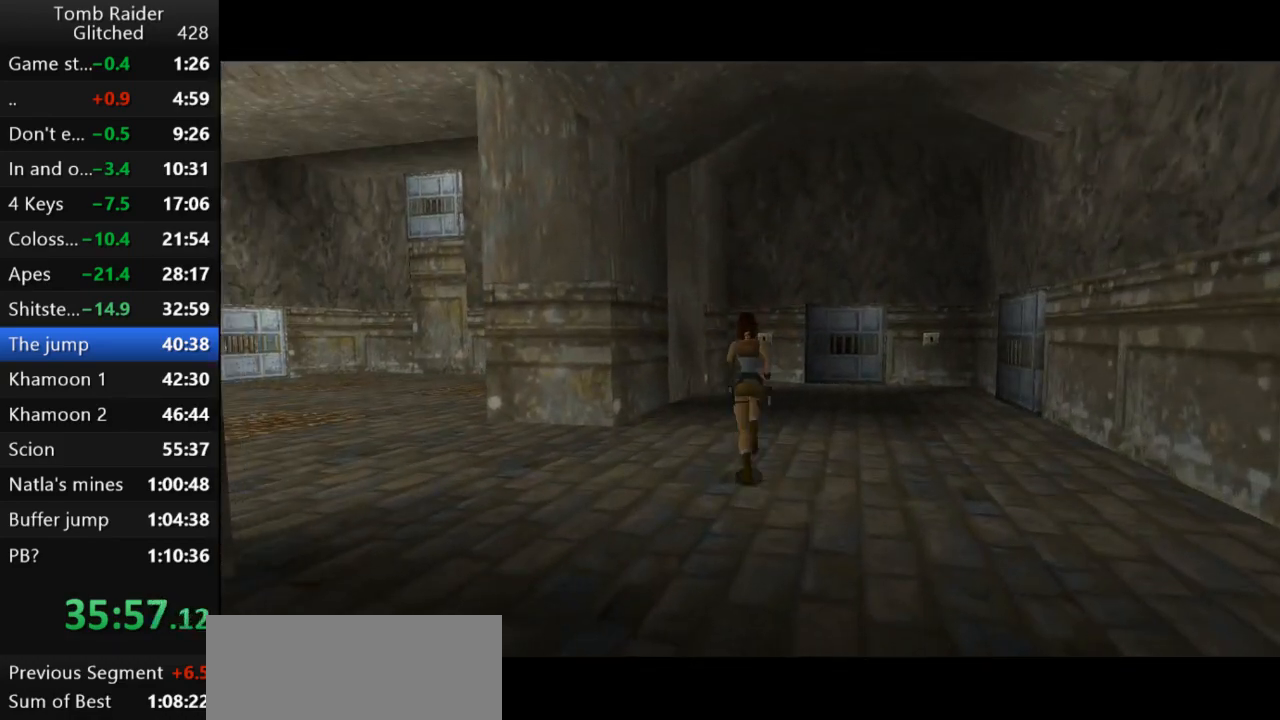
{"keys": ["up"], "events": [[67, "left", "down"], [333, "jump", "up"], [467, "left", "up"]]}
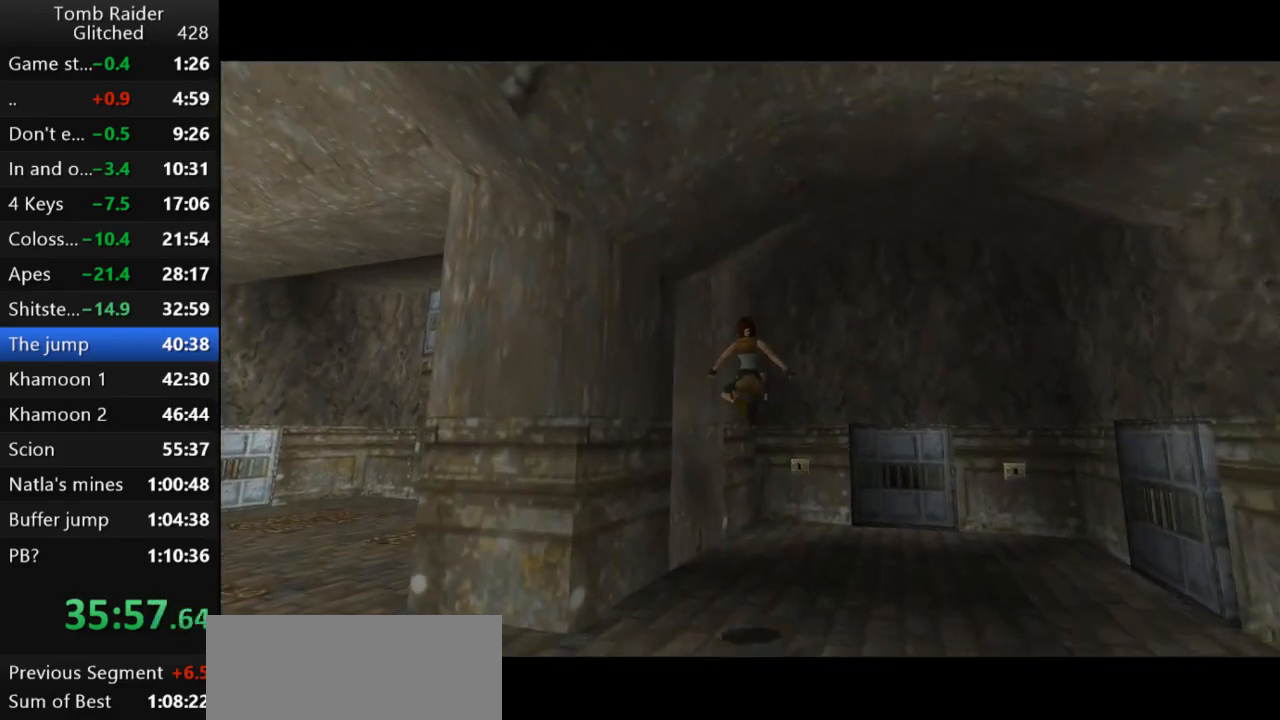
{"keys": ["left", "up"], "events": [[67, "left", "down"]]}
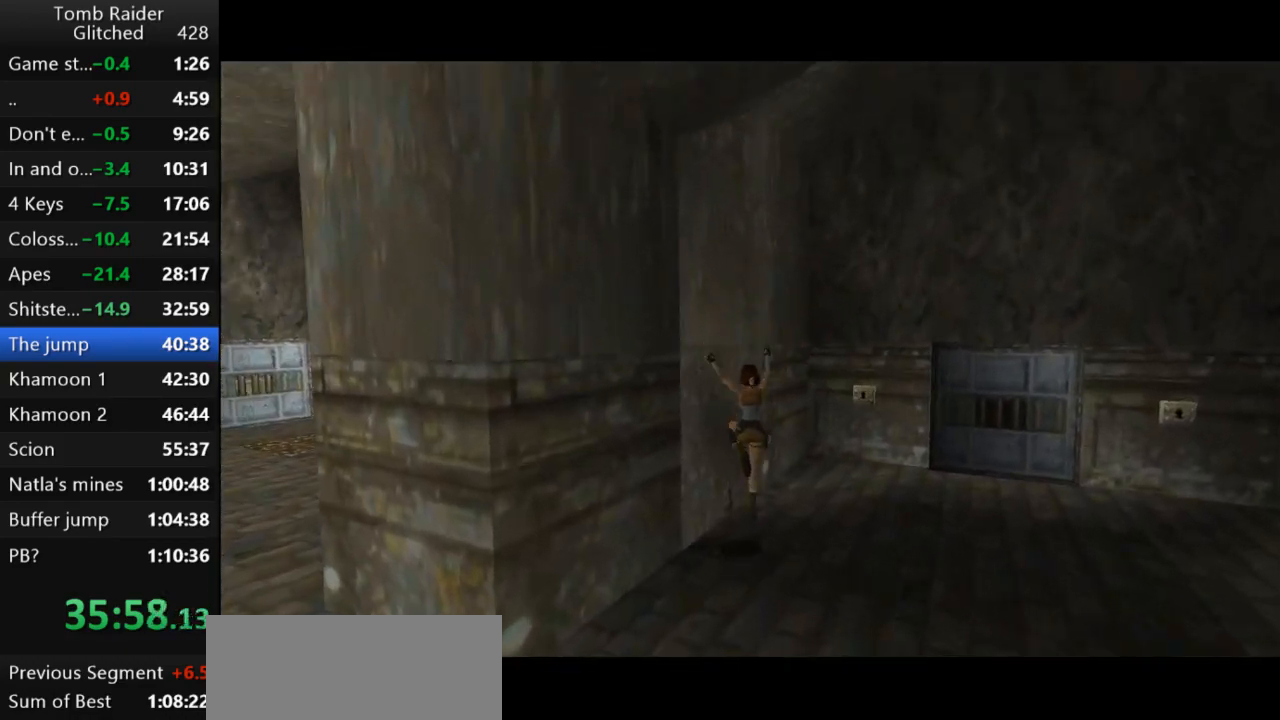
{"keys": ["left", "up"], "events": [[33, "action2", "down"], [167, "action2", "up"]]}
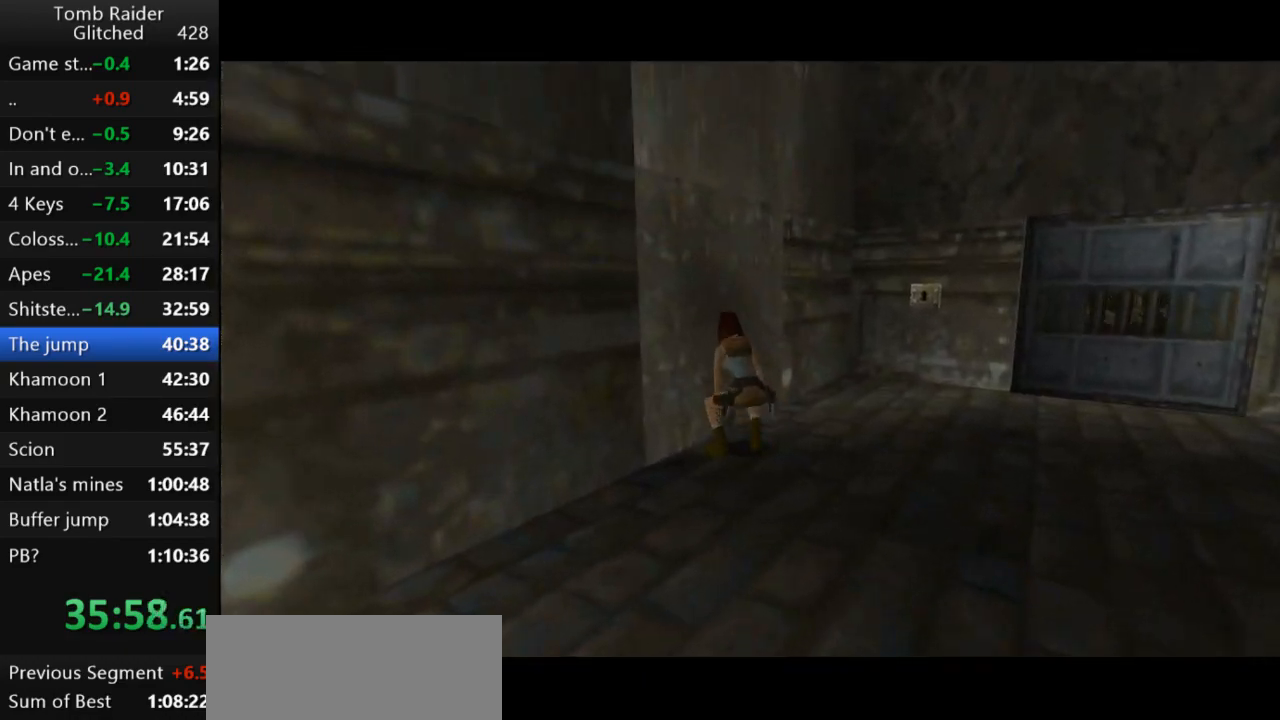
{"keys": ["action2"], "events": [[367, "up", "up"], [400, "left", "up"], [500, "action2", "down"]]}
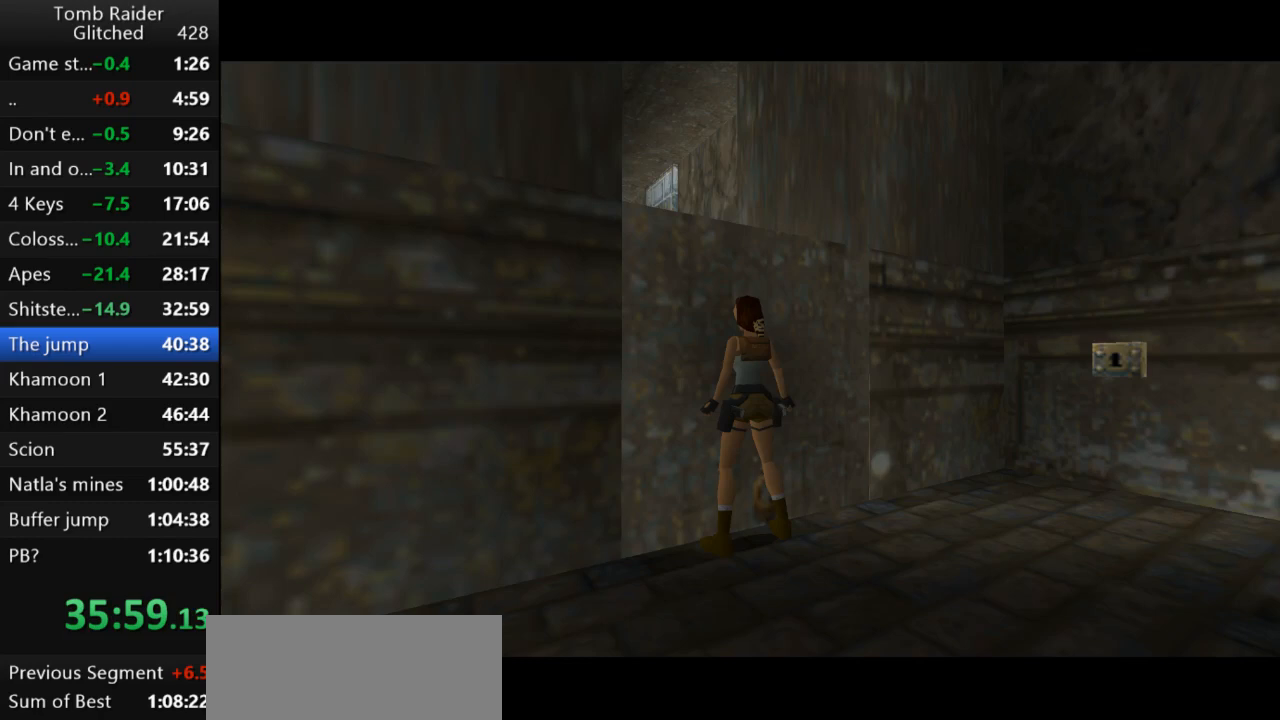
{"keys": ["action2", "up"], "events": [[233, "up", "down"]]}
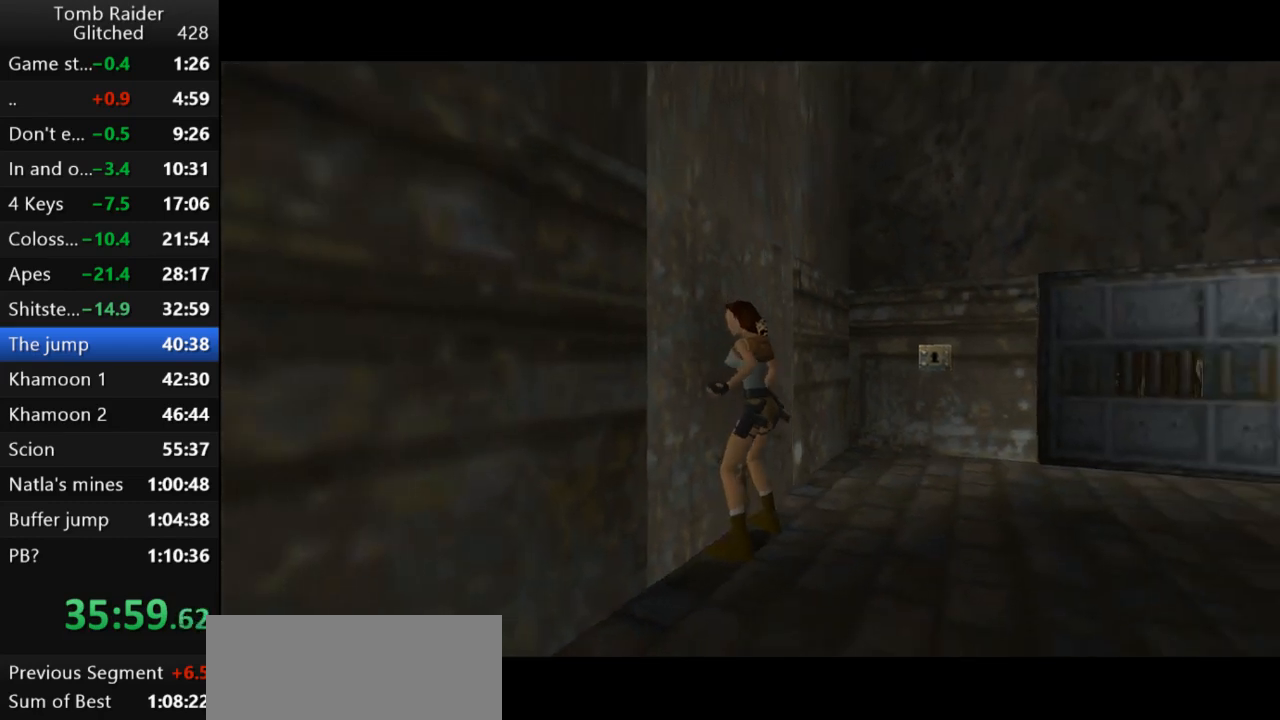
{"keys": [], "events": [[367, "up", "up"], [400, "action2", "up"]]}
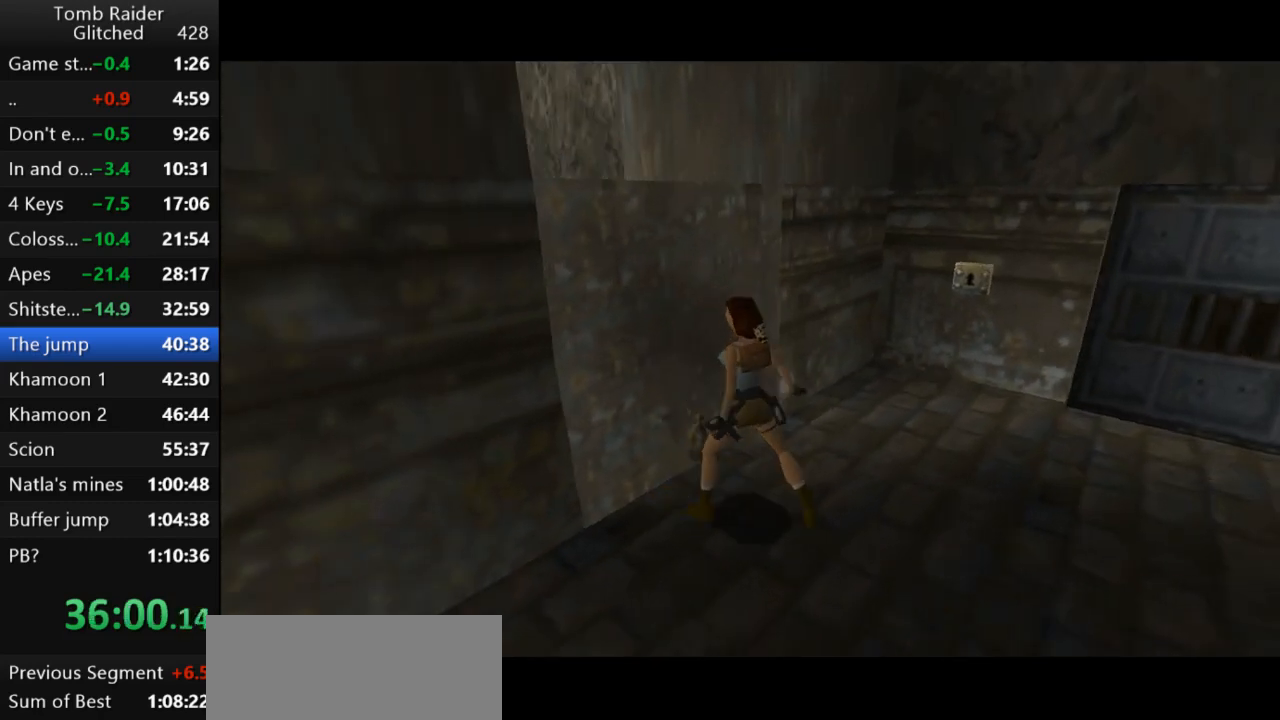
{"keys": [], "events": []}
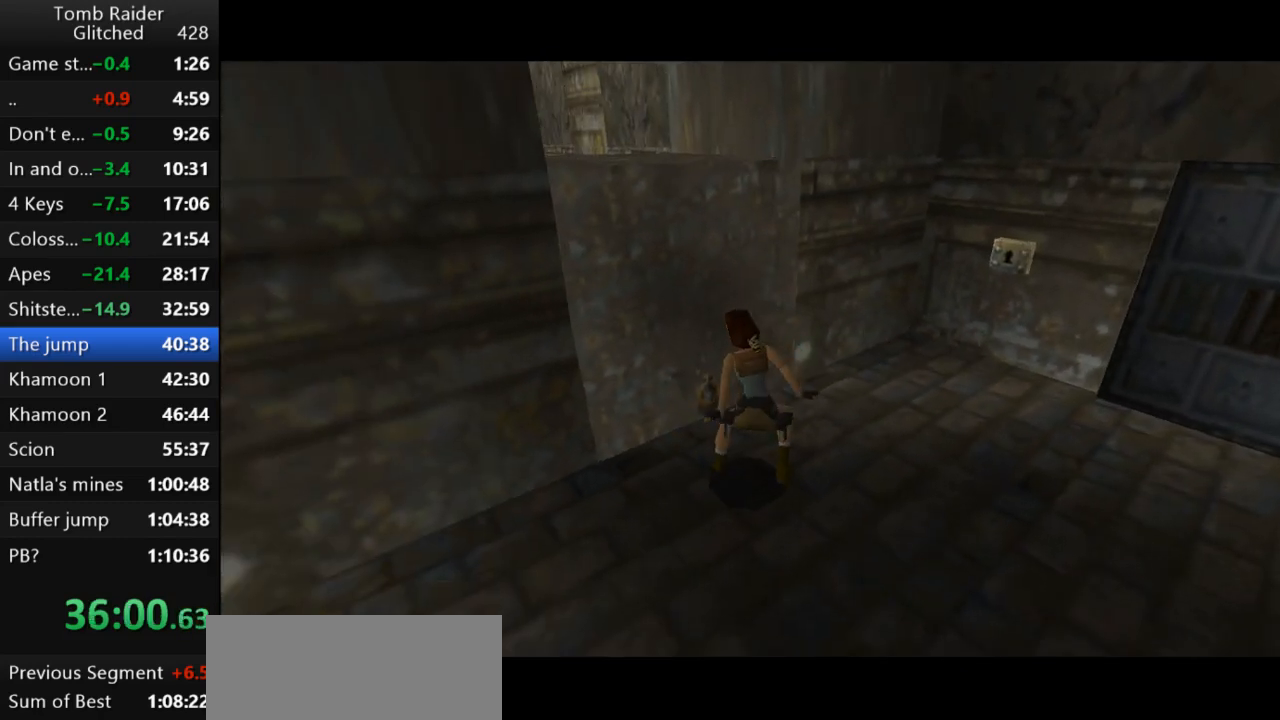
{"keys": [], "events": []}
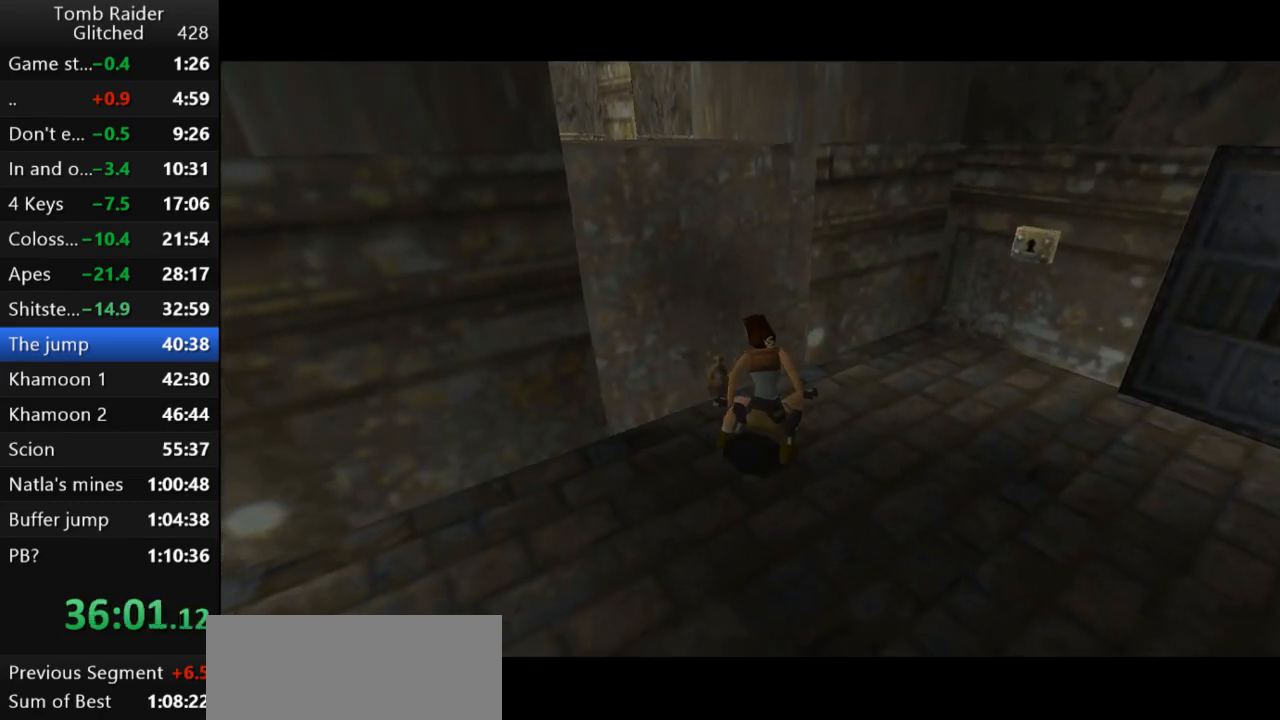
{"keys": [], "events": []}
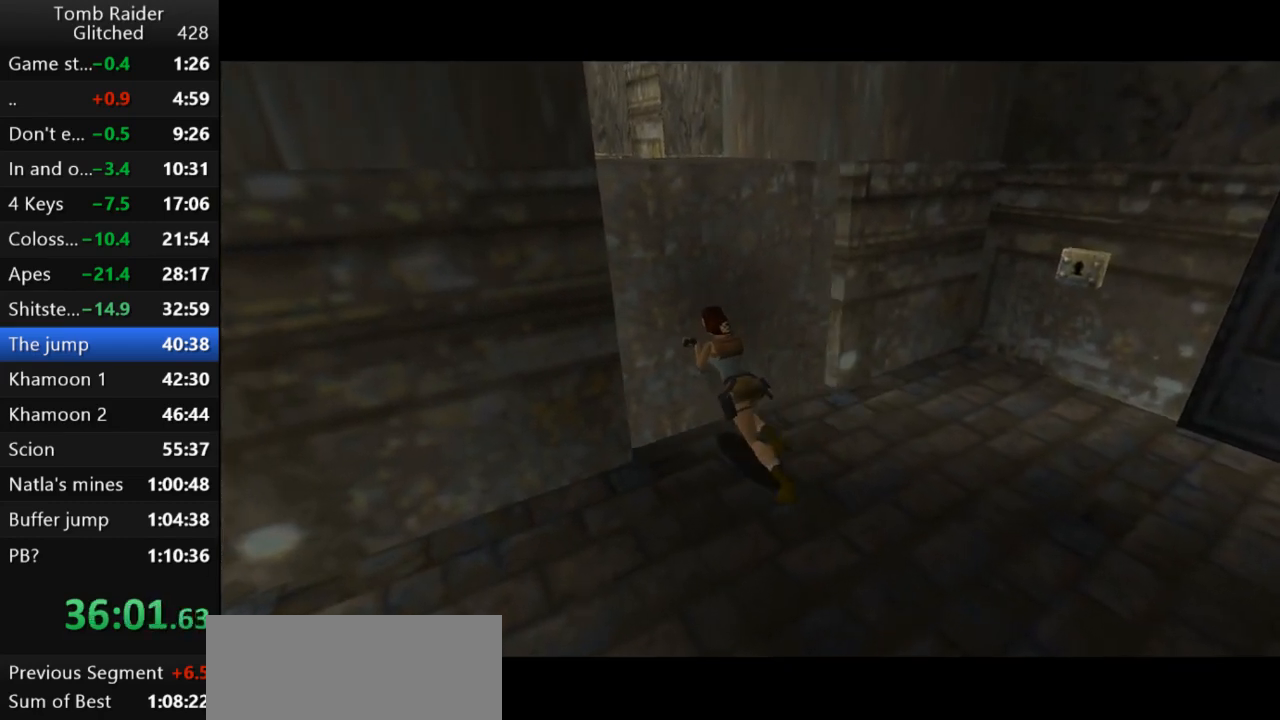
{"keys": [], "events": []}
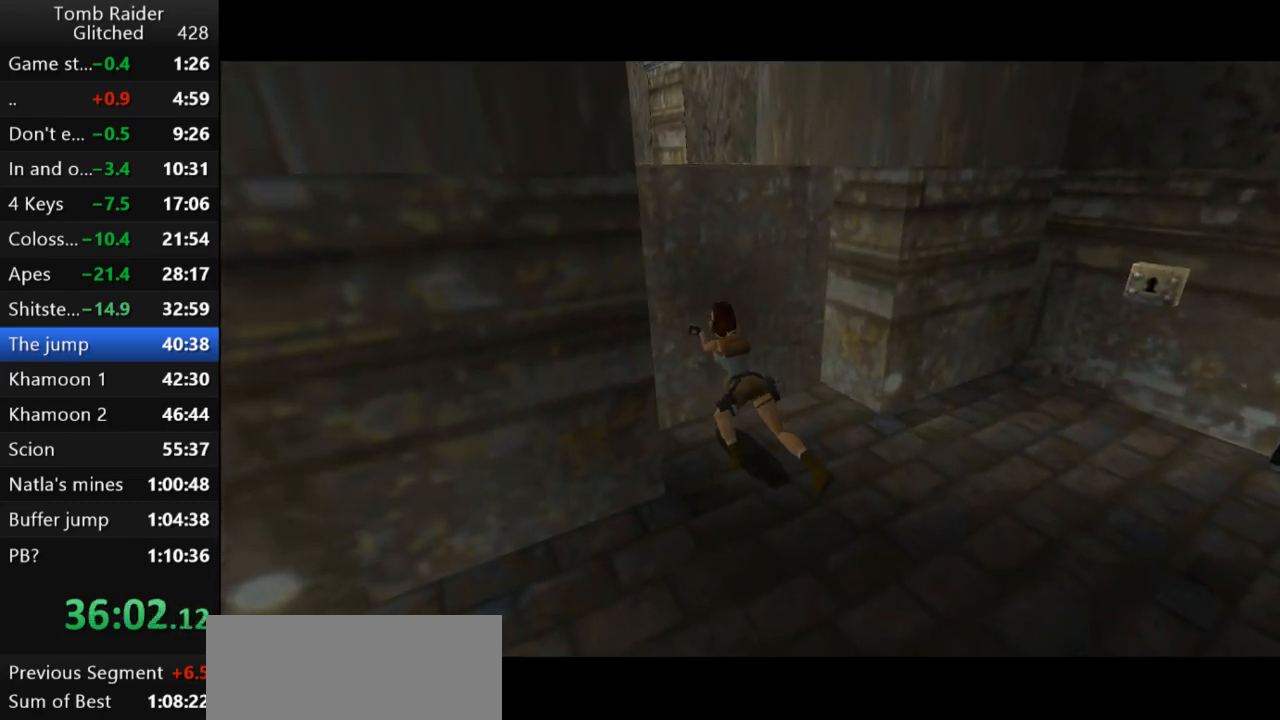
{"keys": [], "events": []}
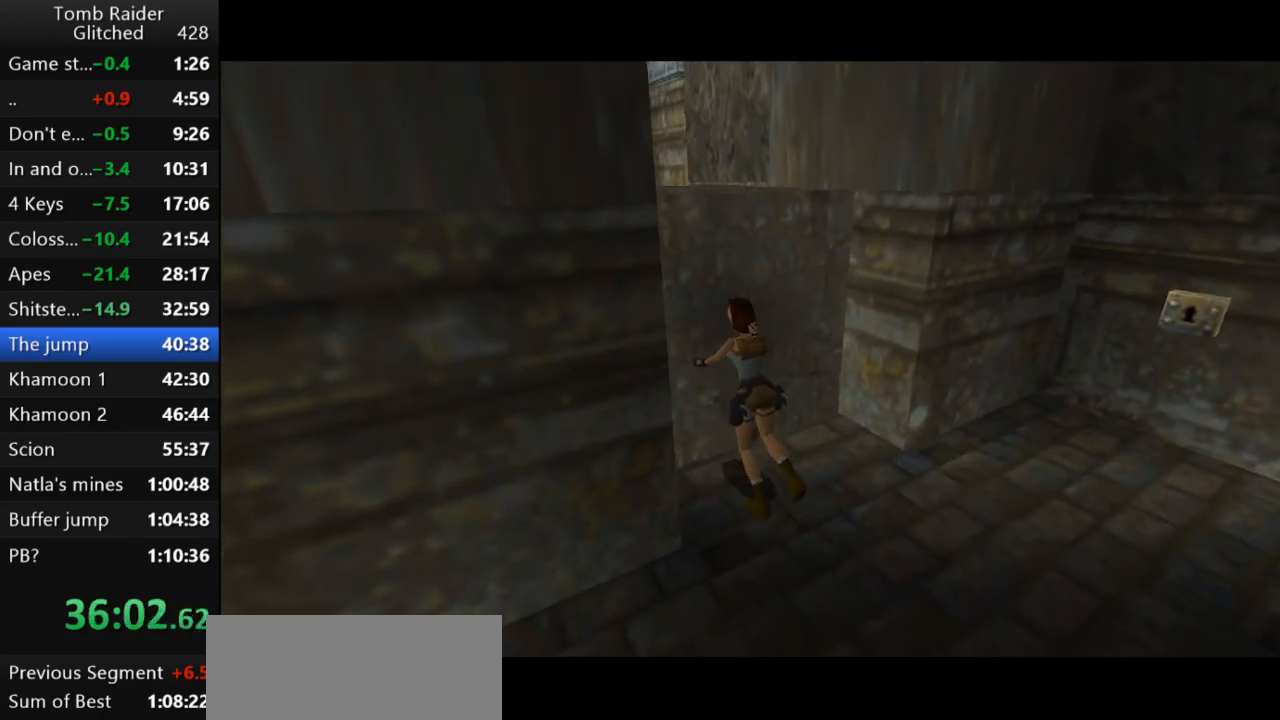
{"keys": [], "events": []}